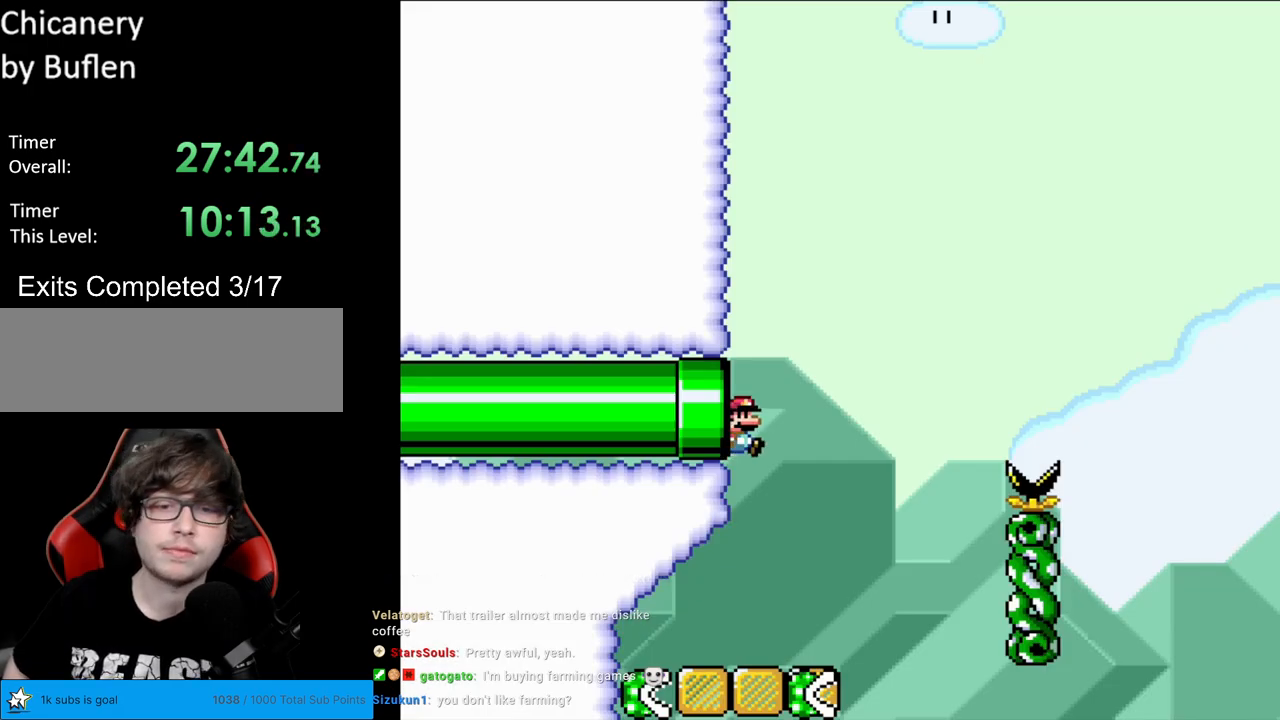
Gameplay with a controller (Nintendo layout); each line is a JSON object with the inputs held at the frame after it. "events" lists button and stick changes between this image and that frame as [ms after this image, input, new state], when the widget could be followed in between. Not read: L3 R3.
{"buttons": ["Y"], "events": [[317, "B", "up"]]}
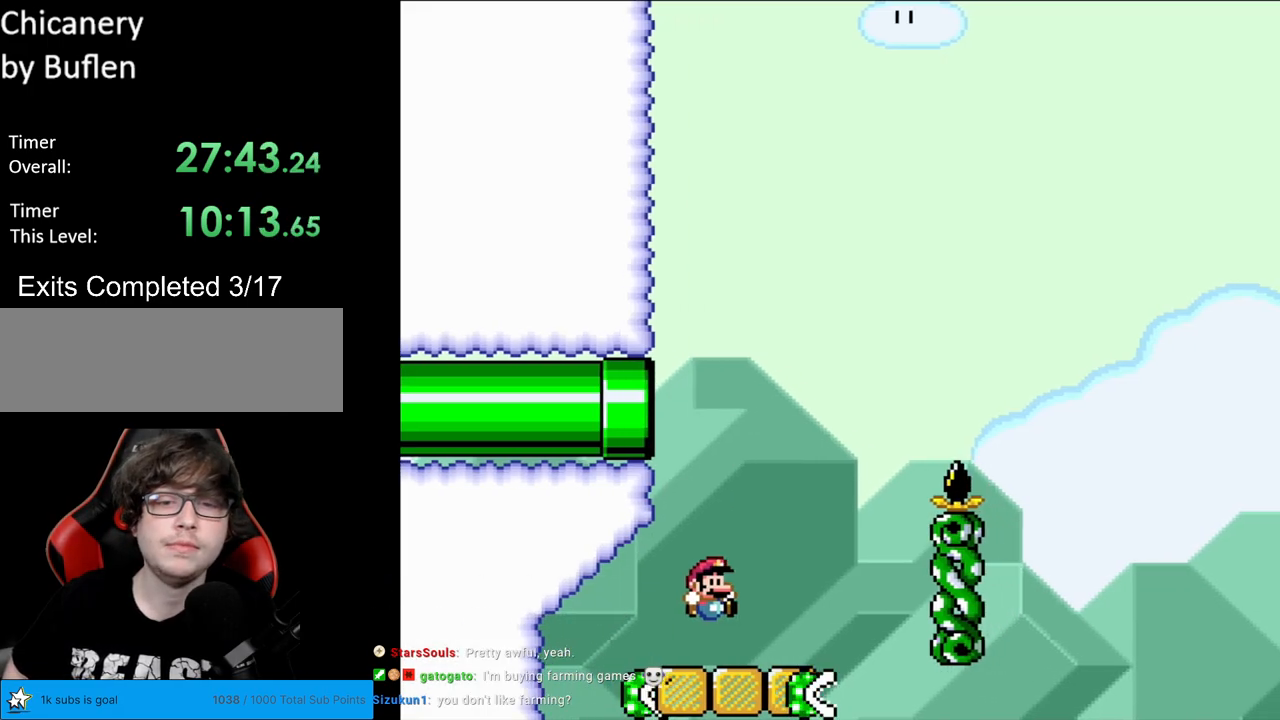
{"buttons": ["B", "Y", "DPAD_UP", "DPAD_LEFT"], "events": [[83, "DPAD_RIGHT", "down"], [433, "B", "down"], [433, "DPAD_RIGHT", "up"], [433, "DPAD_UP", "down"], [450, "DPAD_LEFT", "down"], [450, "DPAD_UP", "up"], [483, "DPAD_UP", "down"]]}
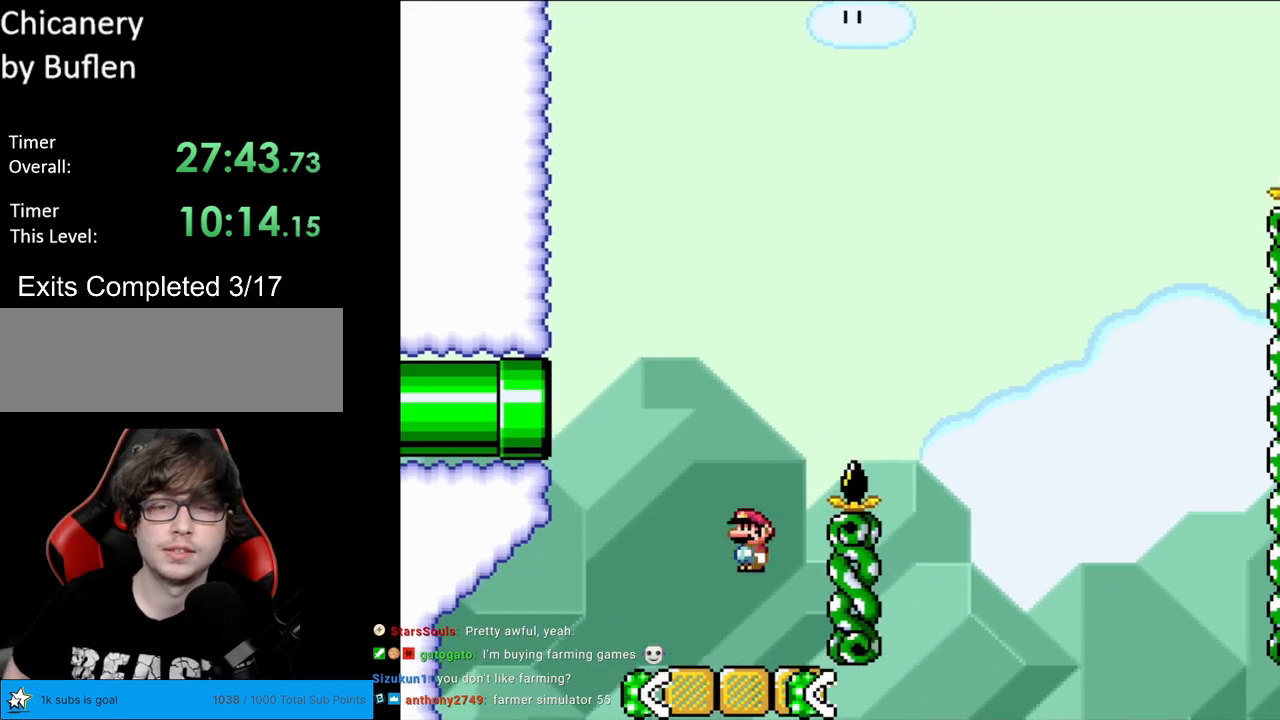
{"buttons": ["B", "Y", "DPAD_UP"], "events": [[33, "DPAD_LEFT", "up"], [33, "DPAD_UP", "up"], [50, "DPAD_RIGHT", "down"], [483, "DPAD_RIGHT", "up"], [500, "DPAD_UP", "down"]]}
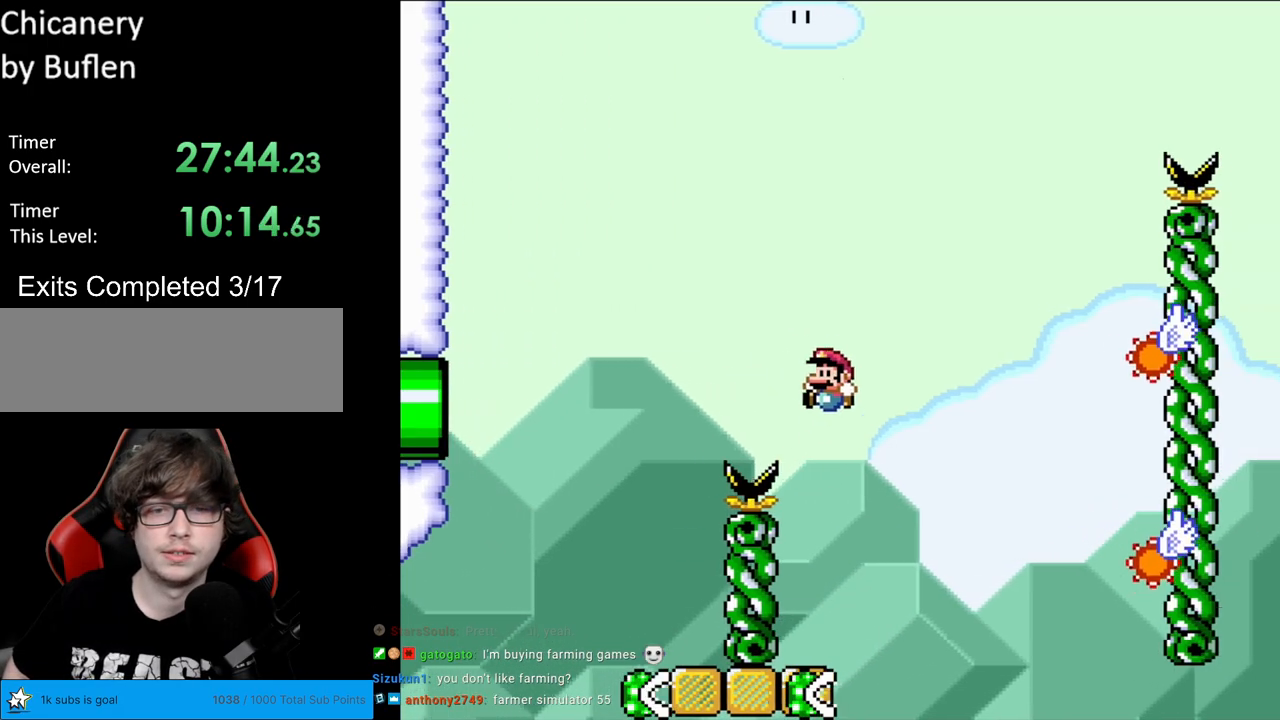
{"buttons": ["A", "X", "DPAD_RIGHT"], "events": [[17, "DPAD_LEFT", "down"], [17, "DPAD_UP", "up"], [83, "B", "up"], [233, "DPAD_LEFT", "up"], [267, "DPAD_RIGHT", "down"], [300, "Y", "up"], [317, "X", "down"], [500, "A", "down"]]}
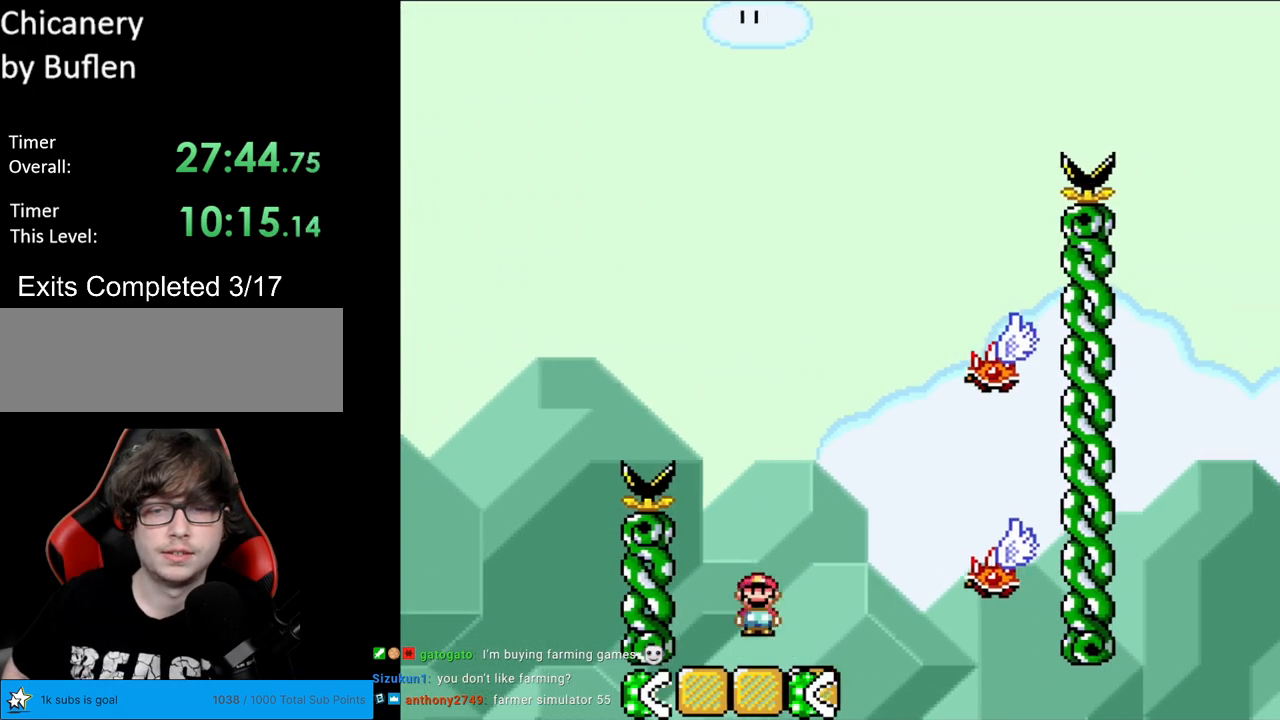
{"buttons": ["A", "X", "DPAD_LEFT"], "events": [[200, "A", "up"], [383, "A", "down"], [483, "DPAD_RIGHT", "up"], [500, "DPAD_LEFT", "down"]]}
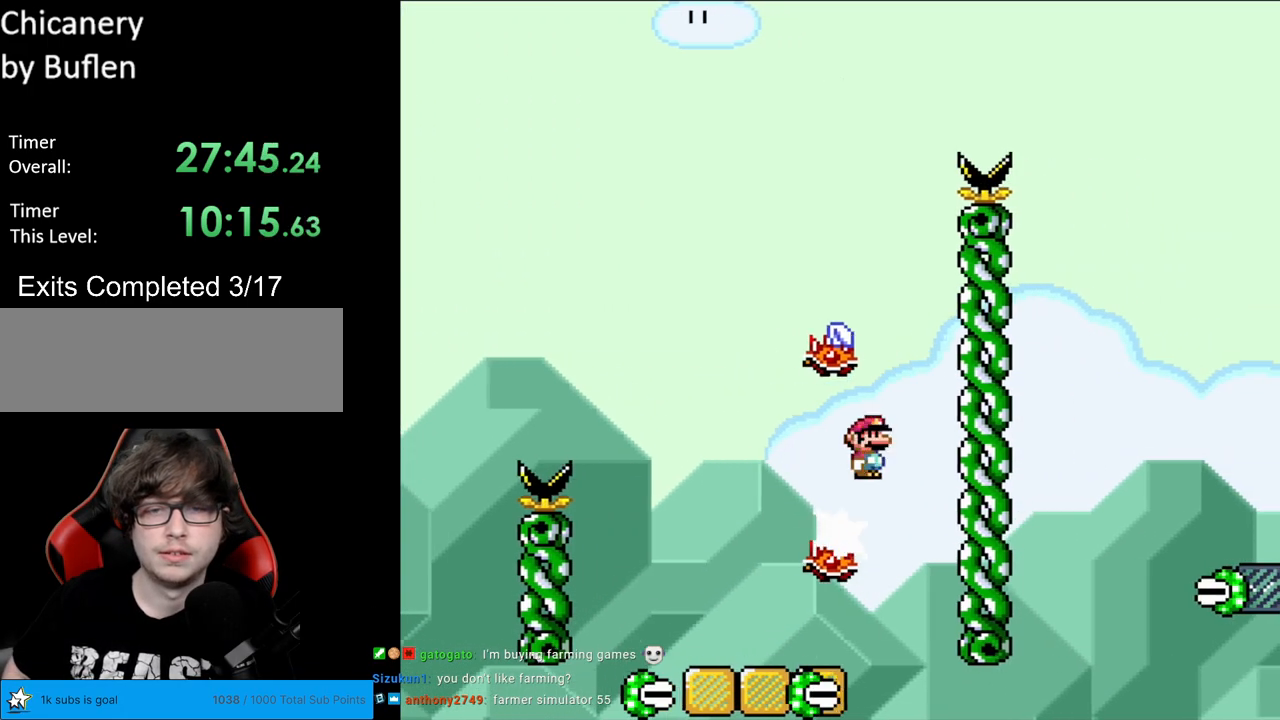
{"buttons": ["A", "X", "DPAD_RIGHT"], "events": [[267, "A", "up"], [383, "A", "down"], [417, "DPAD_LEFT", "up"], [417, "DPAD_RIGHT", "down"]]}
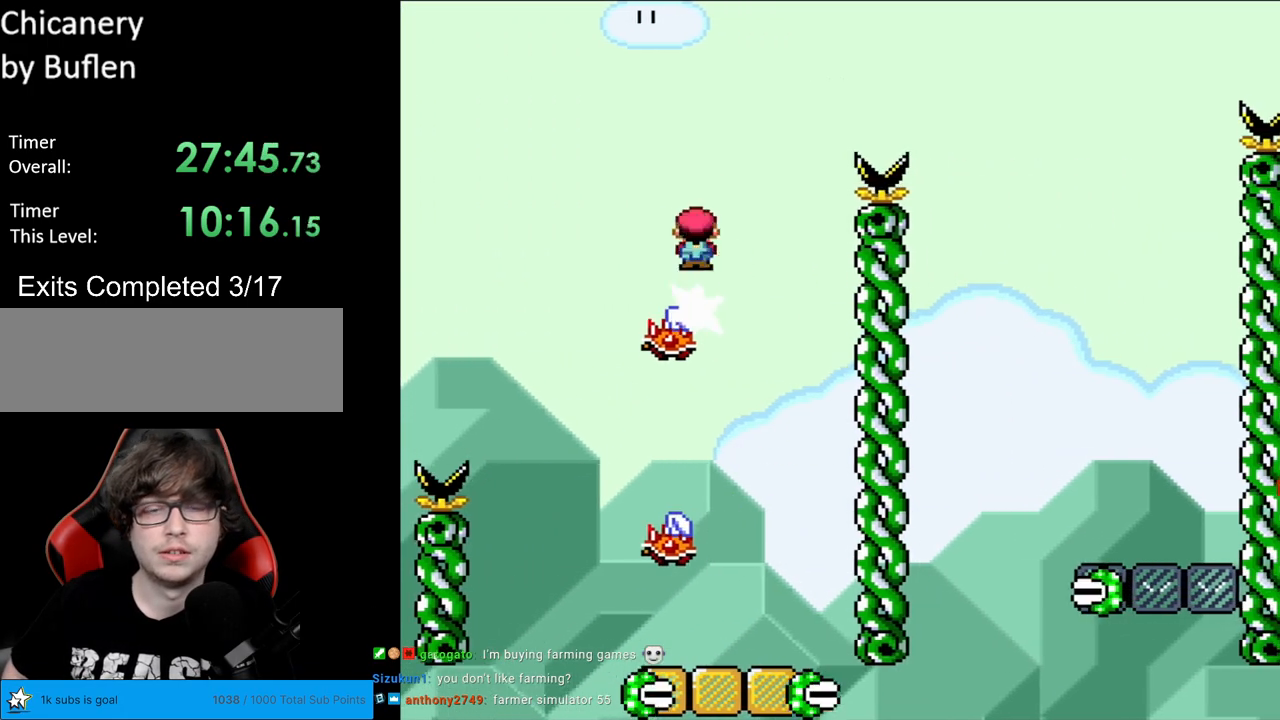
{"buttons": ["X", "DPAD_RIGHT"], "events": [[500, "A", "up"]]}
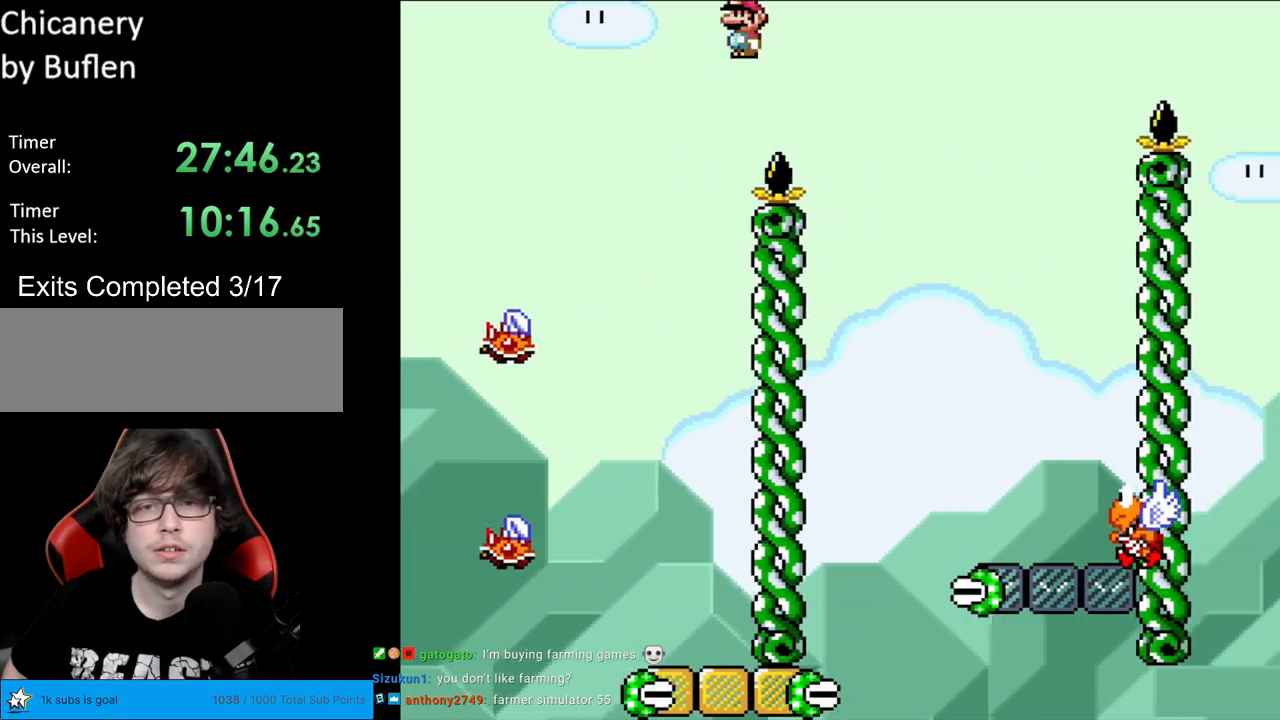
{"buttons": ["Y"], "events": [[67, "X", "up"], [133, "Y", "down"], [233, "DPAD_RIGHT", "up"], [233, "DPAD_UP", "down"], [250, "DPAD_LEFT", "down"], [250, "DPAD_UP", "up"], [383, "DPAD_LEFT", "up"]]}
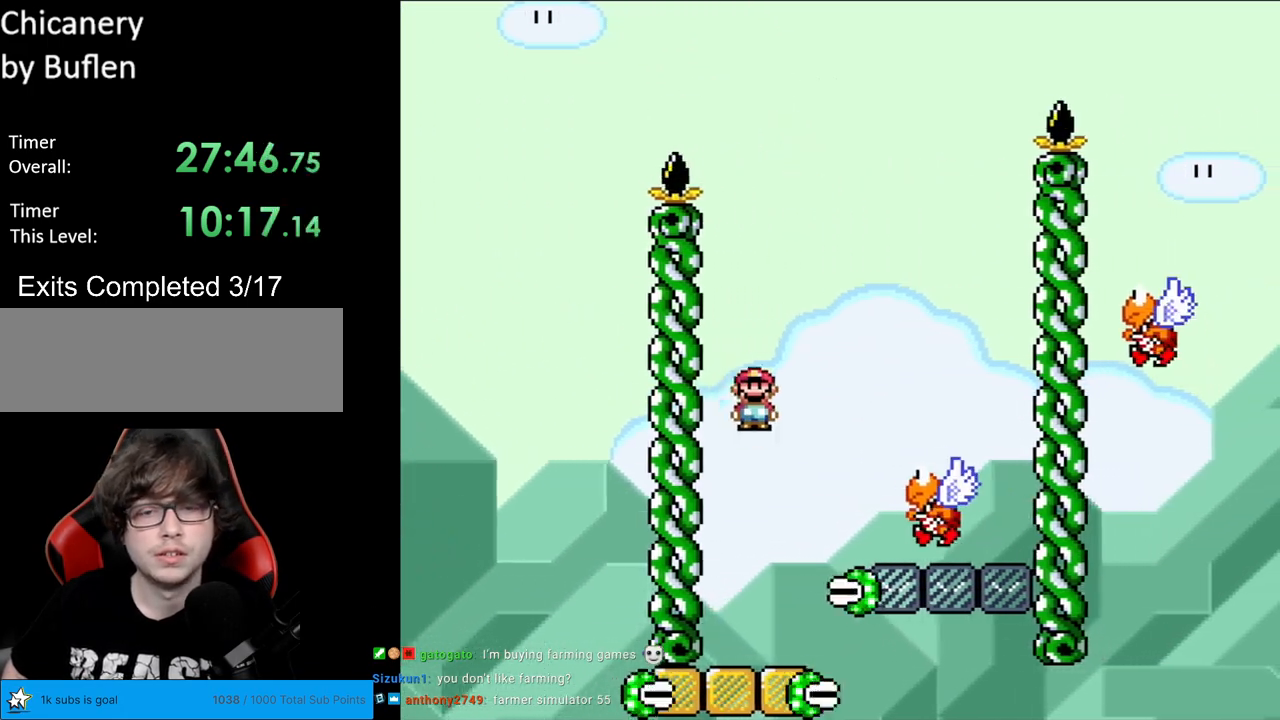
{"buttons": ["B", "Y"], "events": [[350, "B", "down"]]}
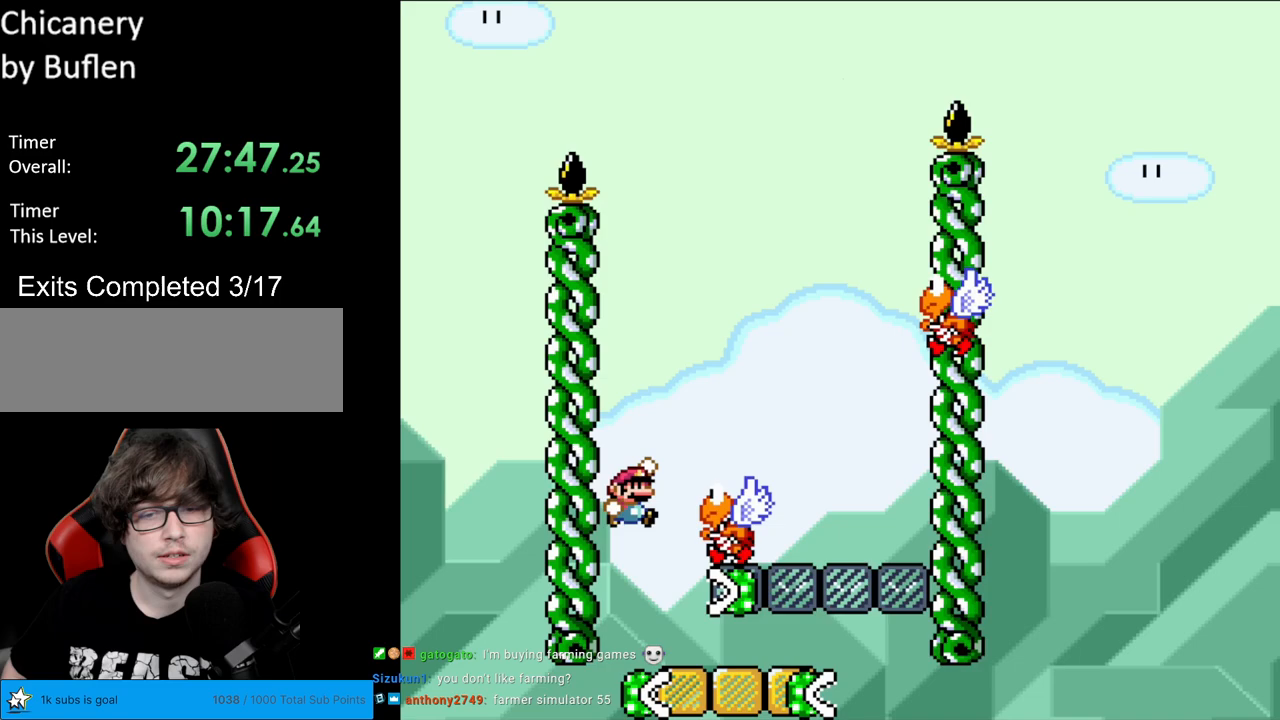
{"buttons": ["B", "Y", "DPAD_RIGHT"], "events": [[33, "DPAD_RIGHT", "down"], [83, "B", "up"], [233, "B", "down"], [233, "DPAD_LEFT", "down"], [233, "DPAD_RIGHT", "up"], [350, "DPAD_LEFT", "up"], [383, "DPAD_RIGHT", "down"]]}
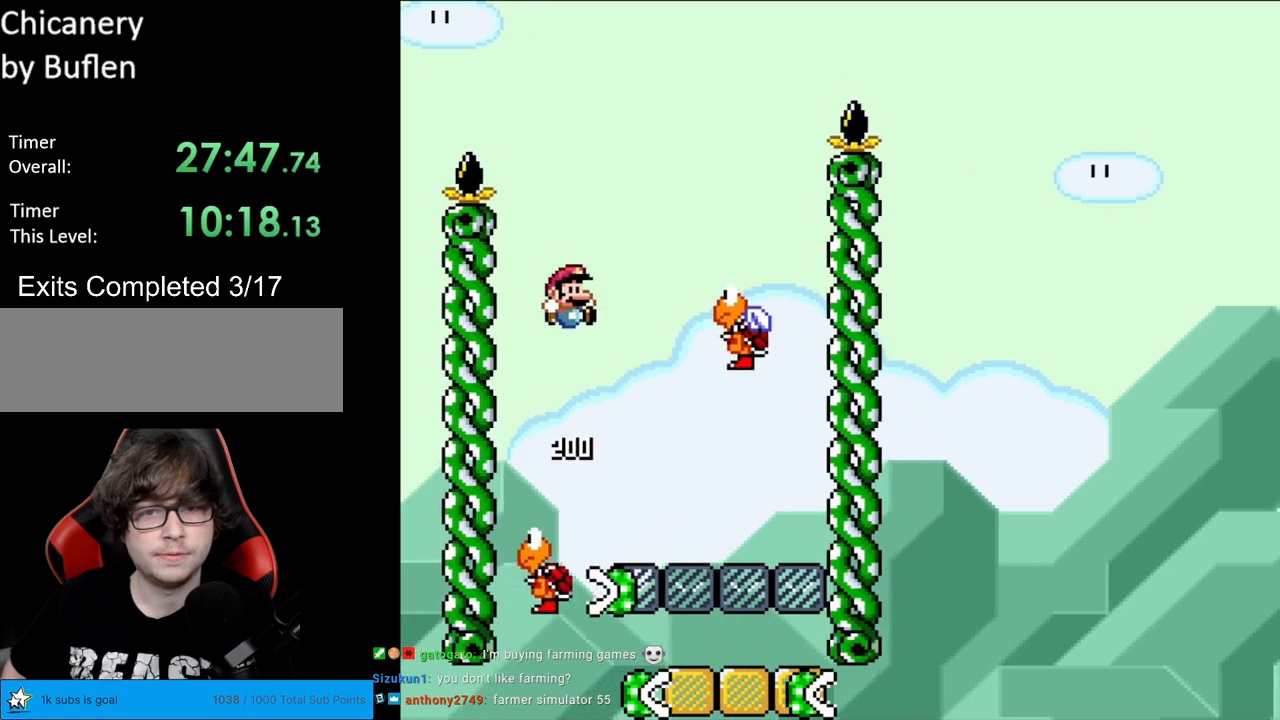
{"buttons": ["B", "Y", "DPAD_RIGHT"], "events": [[117, "B", "up"], [267, "B", "down"], [283, "DPAD_RIGHT", "up"], [300, "DPAD_LEFT", "down"], [367, "DPAD_LEFT", "up"], [383, "DPAD_RIGHT", "down"]]}
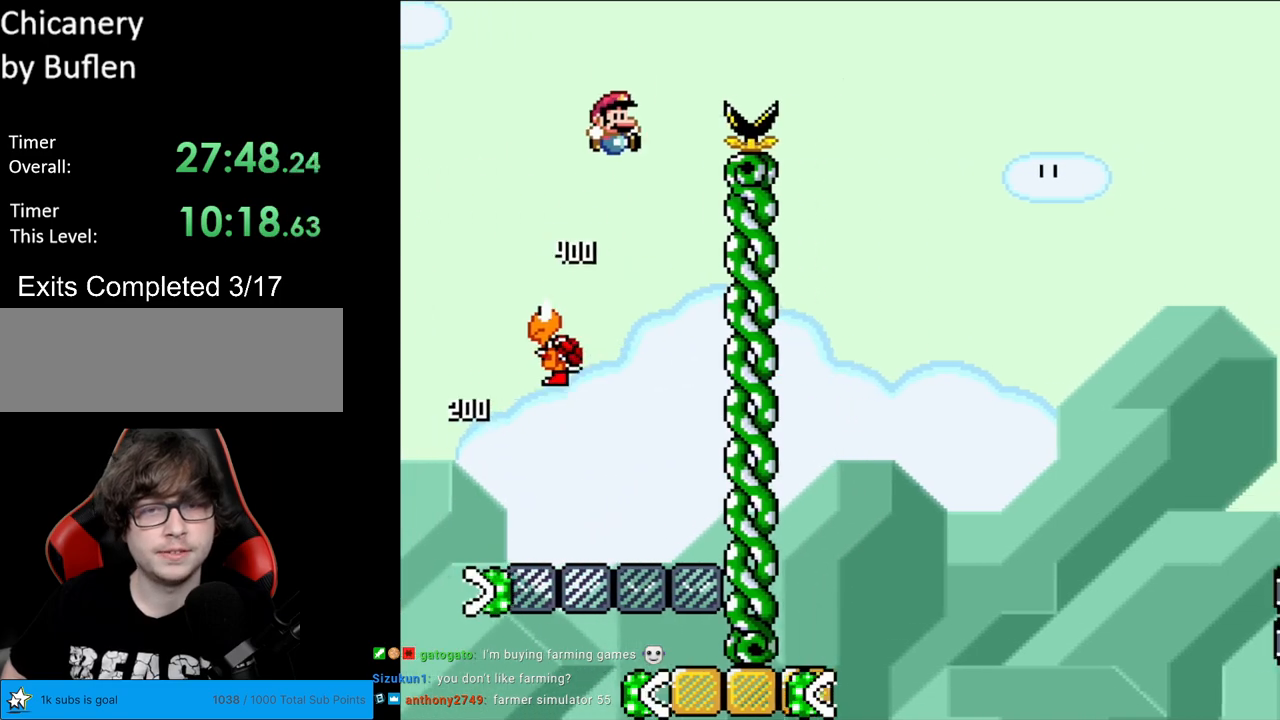
{"buttons": ["Y", "DPAD_RIGHT"], "events": [[233, "B", "up"]]}
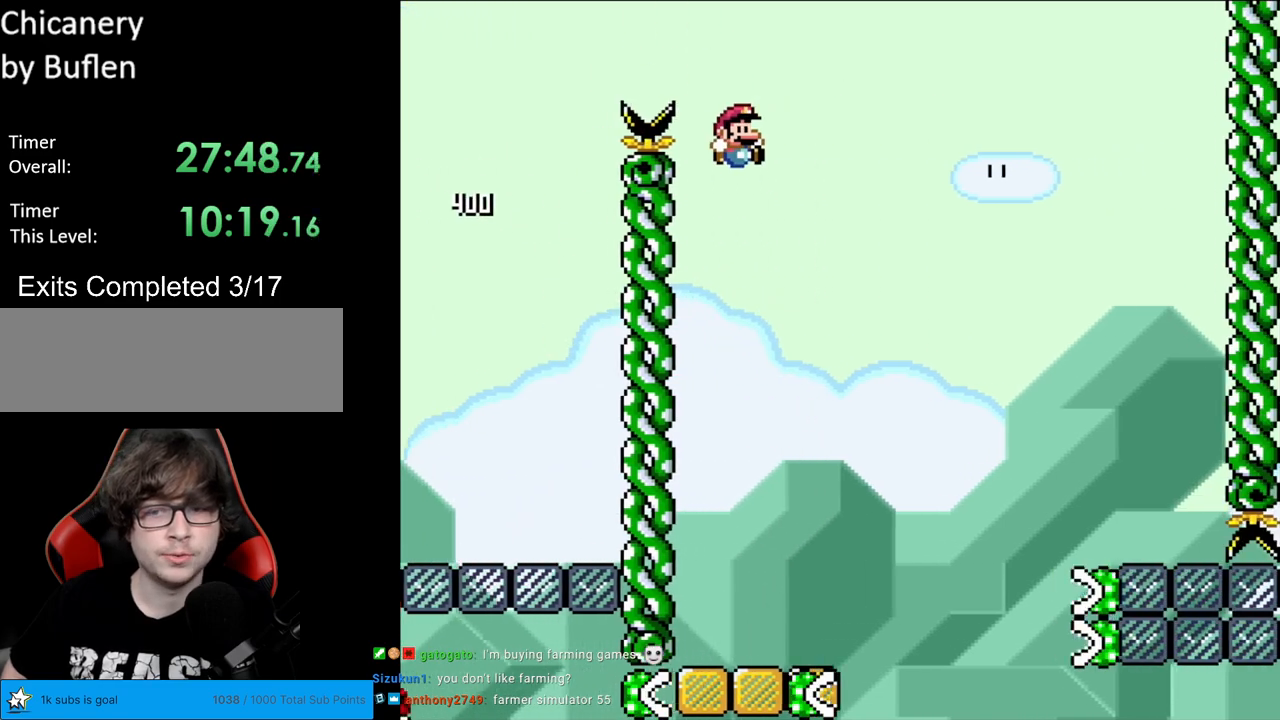
{"buttons": ["Y", "DPAD_RIGHT"], "events": [[83, "DPAD_RIGHT", "up"], [100, "DPAD_LEFT", "down"], [233, "DPAD_LEFT", "up"], [400, "DPAD_RIGHT", "down"]]}
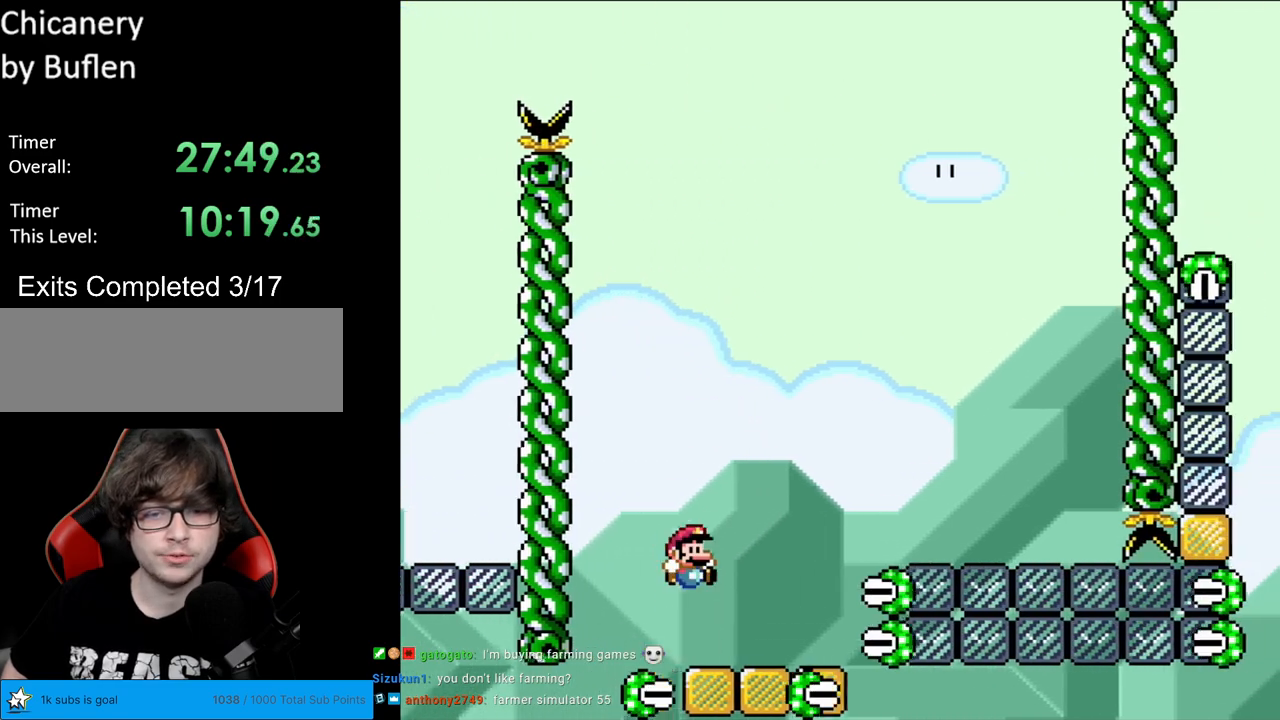
{"buttons": ["B", "Y", "DPAD_RIGHT"], "events": [[250, "B", "down"], [250, "DPAD_RIGHT", "up"], [267, "DPAD_LEFT", "down"], [333, "DPAD_DOWN", "down"], [333, "DPAD_LEFT", "up"], [367, "DPAD_DOWN", "up"], [367, "DPAD_RIGHT", "down"]]}
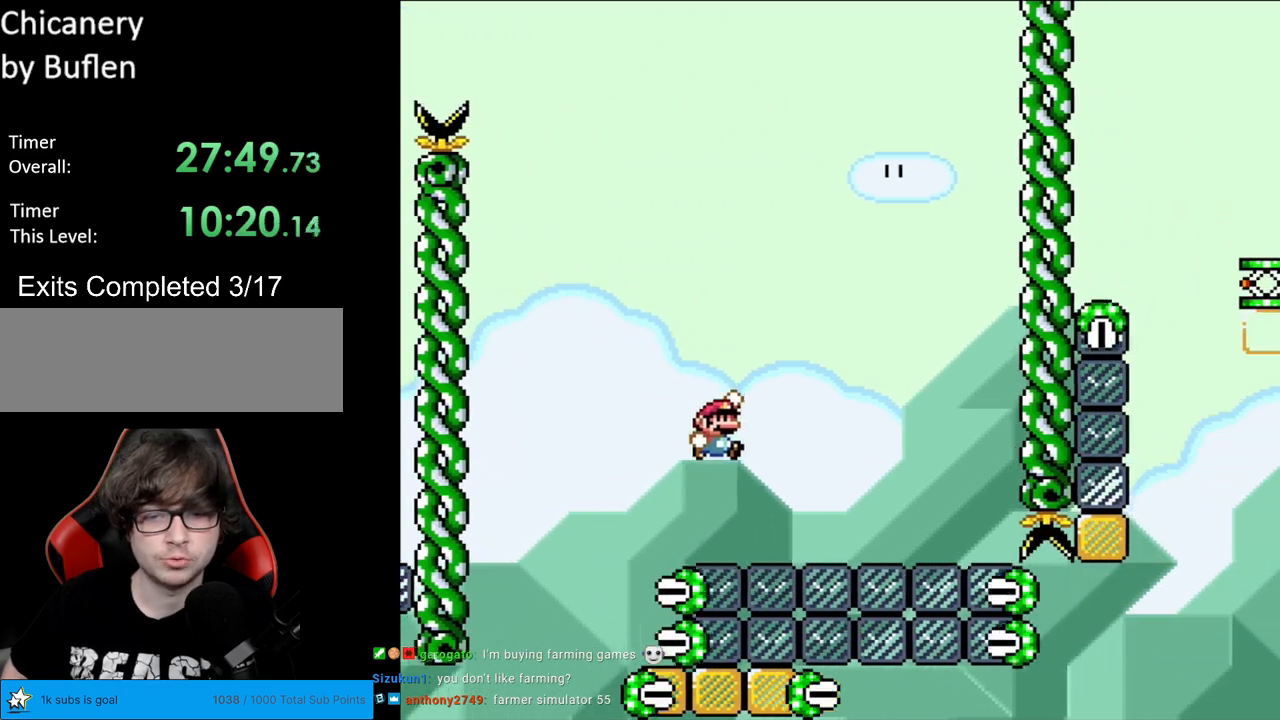
{"buttons": ["B", "Y", "DPAD_LEFT"], "events": [[483, "DPAD_LEFT", "down"], [483, "DPAD_RIGHT", "up"]]}
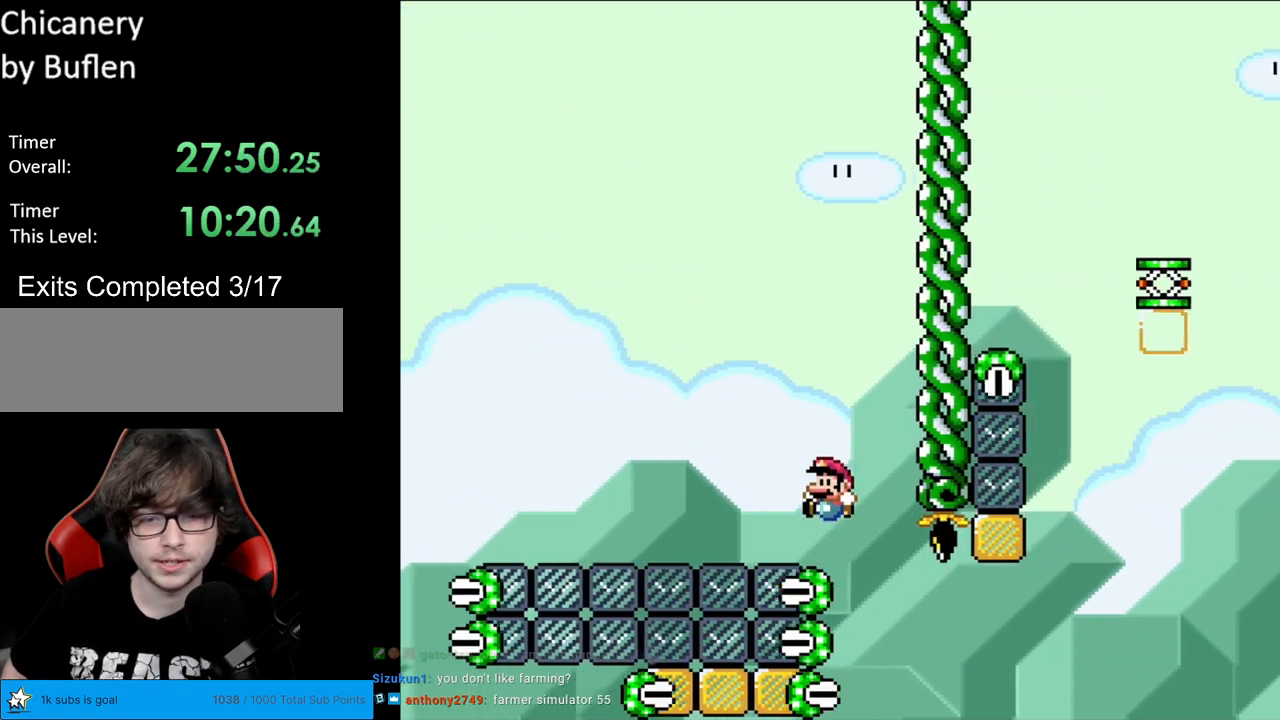
{"buttons": ["Y"], "events": [[267, "DPAD_LEFT", "up"], [300, "B", "up"], [317, "DPAD_RIGHT", "down"], [467, "DPAD_RIGHT", "up"]]}
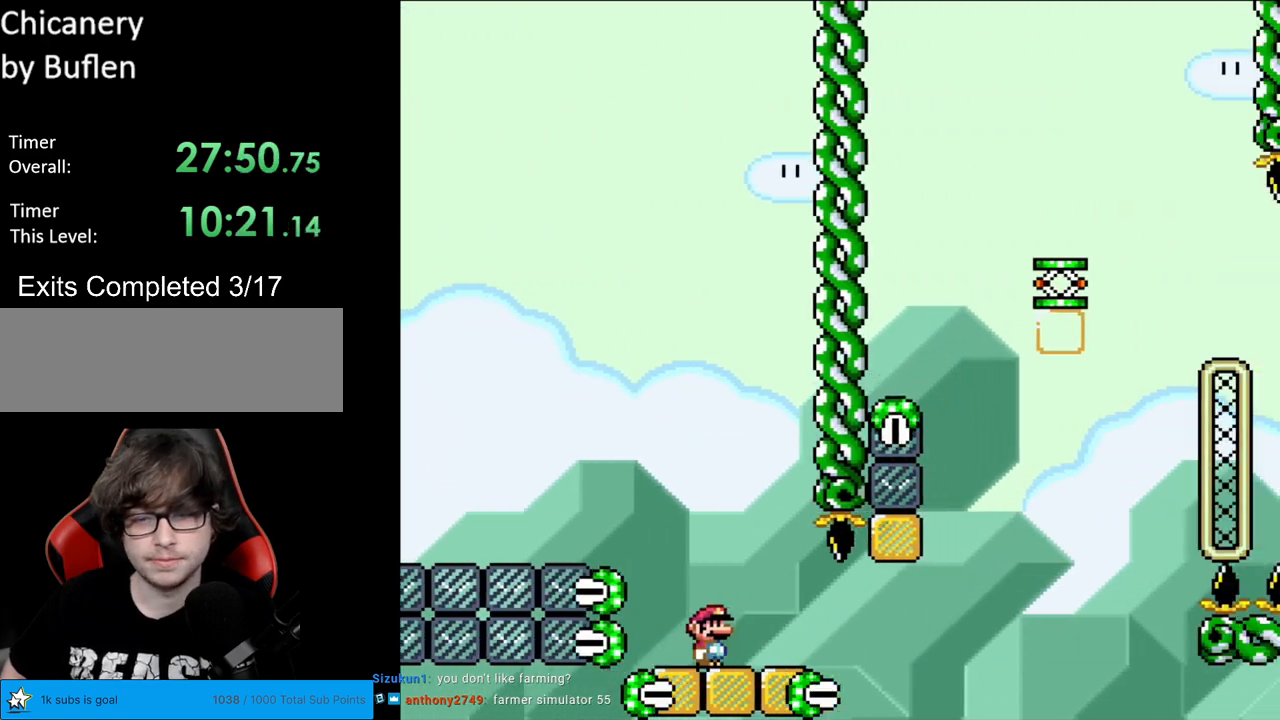
{"buttons": ["X", "DPAD_RIGHT"], "events": [[33, "X", "down"], [33, "Y", "up"], [50, "DPAD_RIGHT", "down"], [283, "DPAD_RIGHT", "up"], [367, "DPAD_RIGHT", "down"]]}
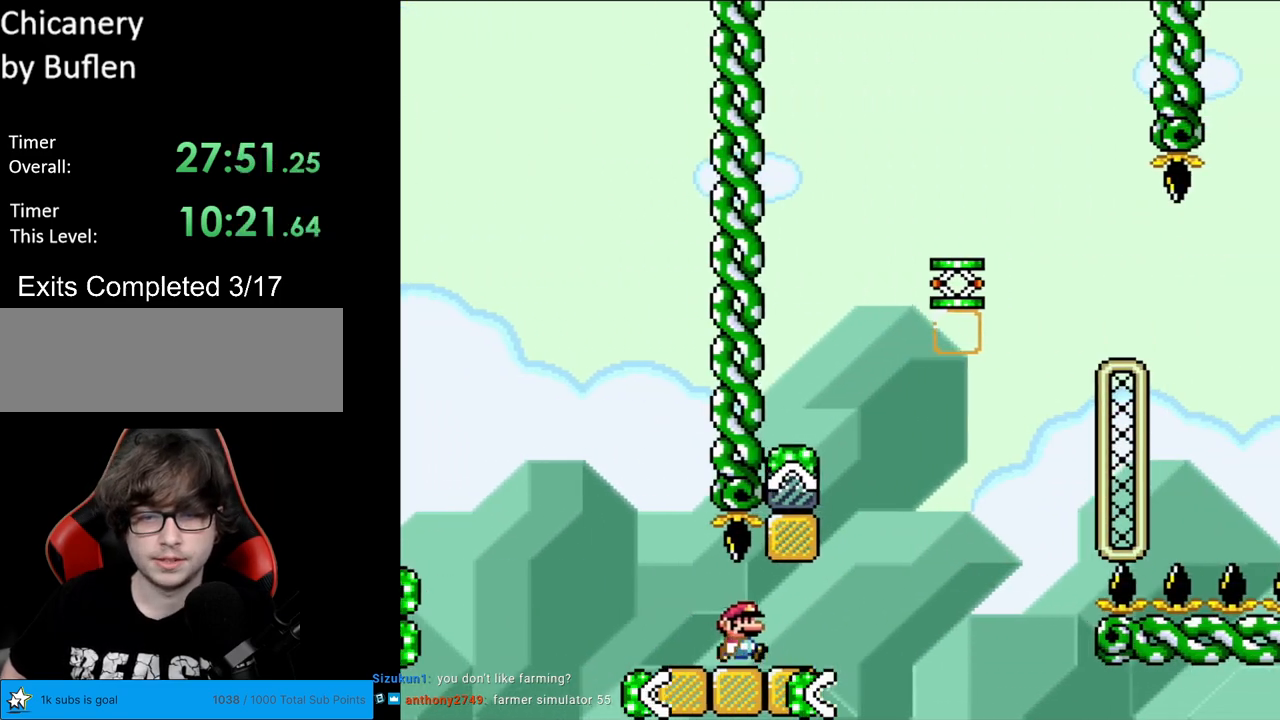
{"buttons": ["Y", "DPAD_LEFT"], "events": [[183, "A", "down"], [200, "DPAD_LEFT", "down"], [200, "DPAD_RIGHT", "up"], [300, "A", "up"], [317, "Y", "down"], [333, "X", "up"]]}
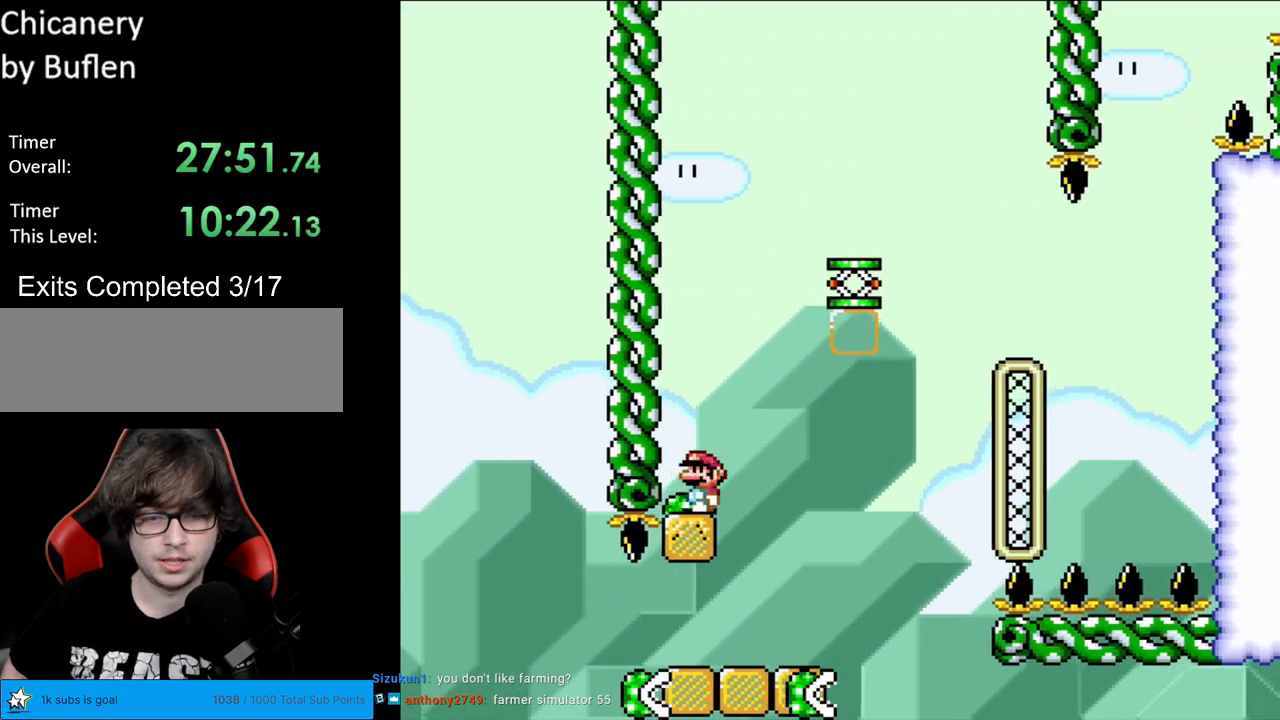
{"buttons": ["B", "Y", "DPAD_RIGHT"], "events": [[17, "DPAD_LEFT", "up"], [50, "DPAD_RIGHT", "down"], [83, "B", "down"]]}
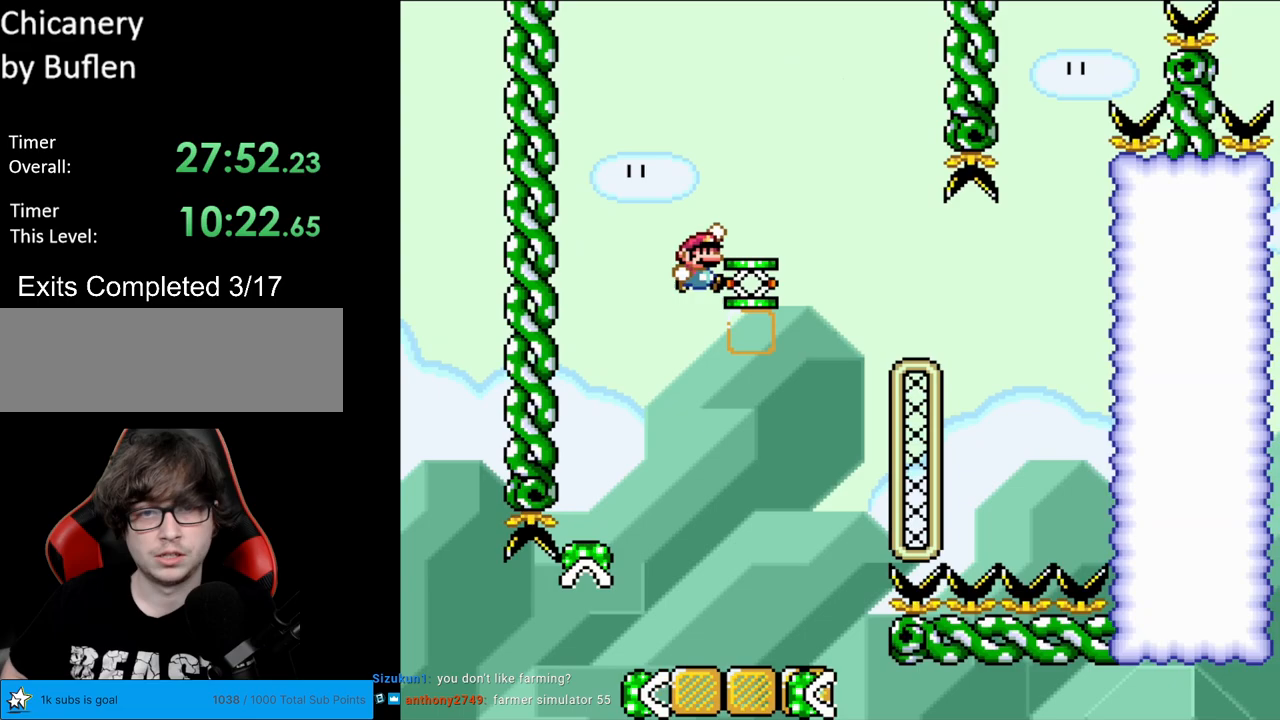
{"buttons": ["B", "Y", "DPAD_LEFT"], "events": [[133, "Y", "up"], [217, "Y", "down"], [283, "DPAD_RIGHT", "up"], [300, "DPAD_LEFT", "down"]]}
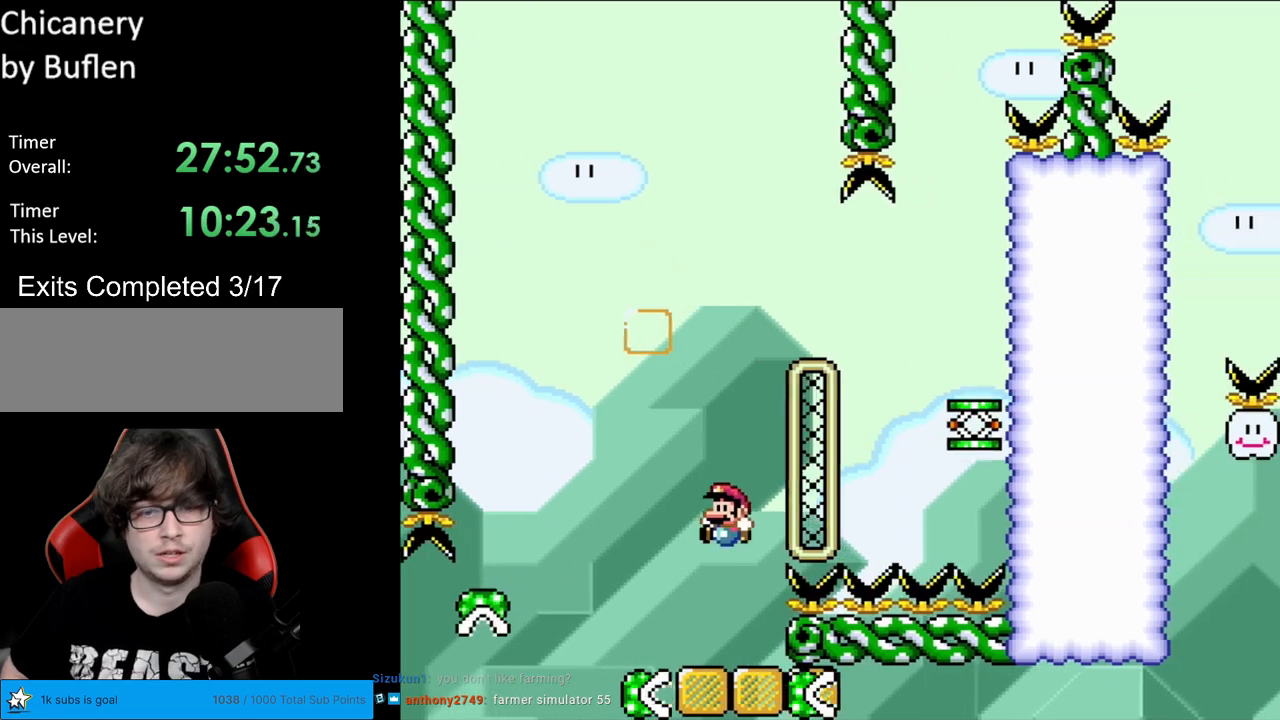
{"buttons": ["B", "Y", "DPAD_RIGHT"], "events": [[17, "B", "up"], [17, "DPAD_LEFT", "up"], [117, "DPAD_RIGHT", "down"], [250, "B", "down"]]}
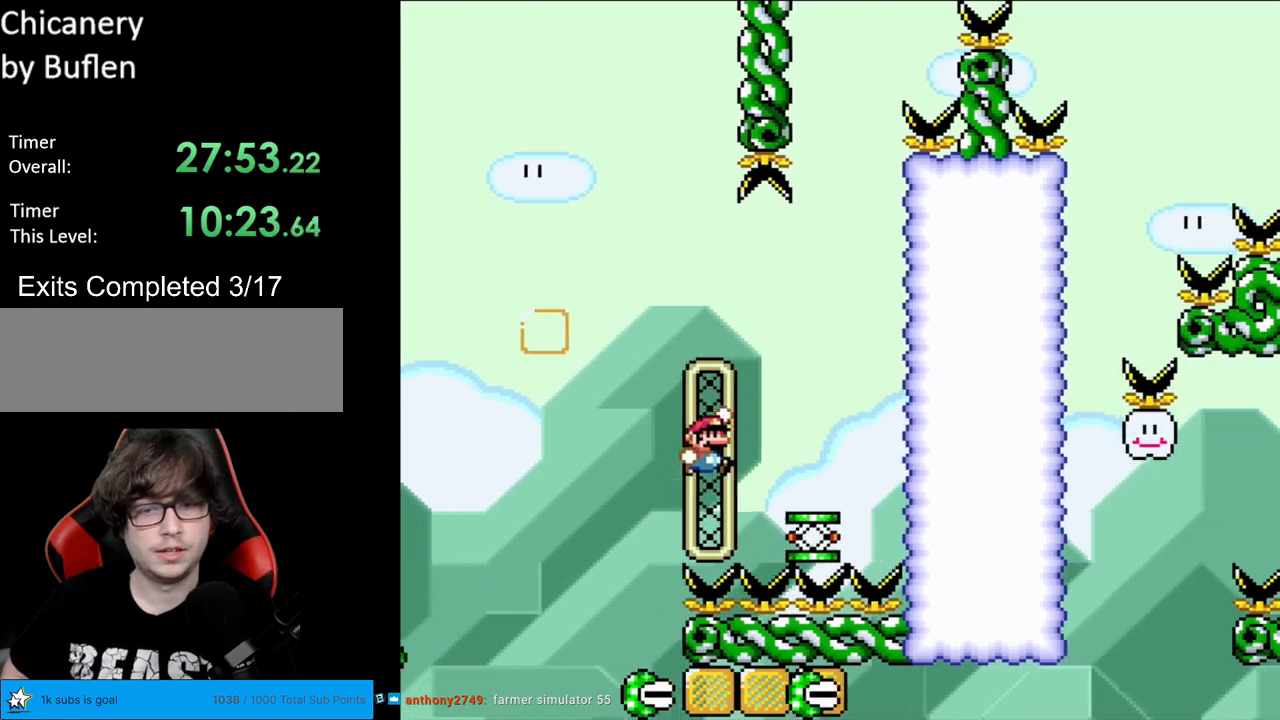
{"buttons": ["B", "Y"], "events": [[83, "B", "up"], [217, "DPAD_RIGHT", "up"], [233, "DPAD_LEFT", "down"], [333, "DPAD_LEFT", "up"], [350, "B", "down"]]}
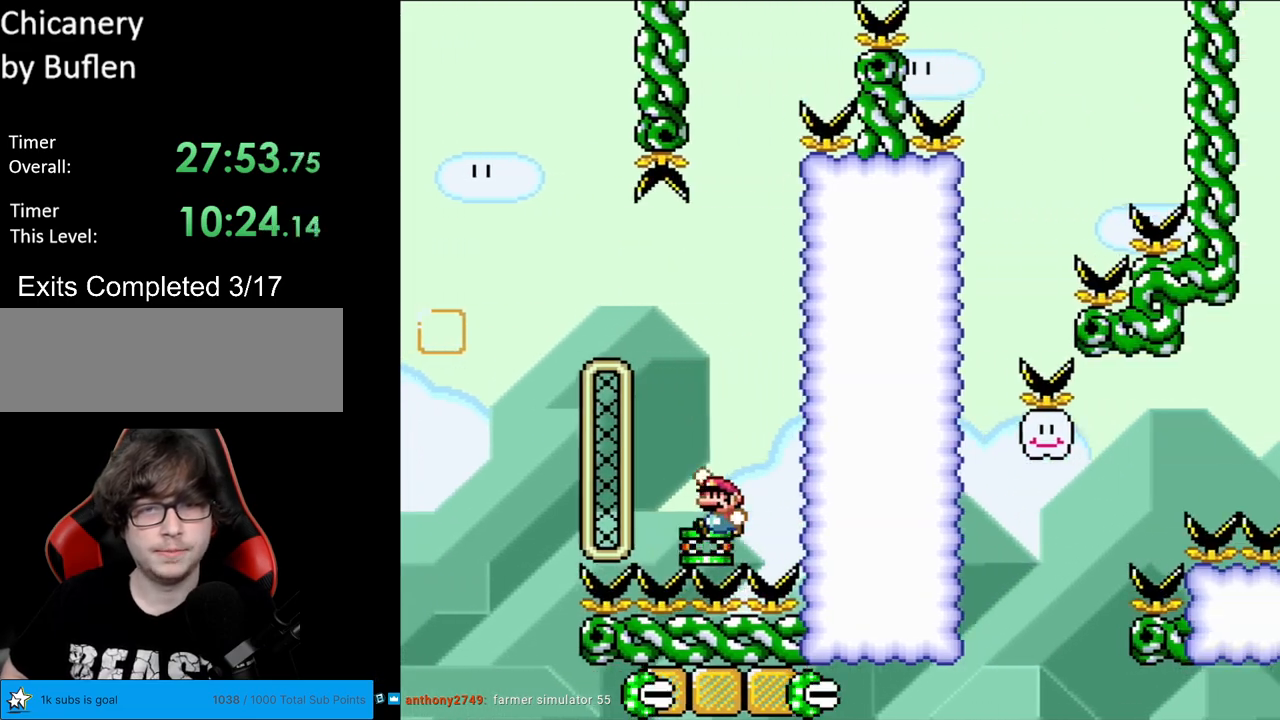
{"buttons": ["B", "Y", "DPAD_RIGHT"], "events": [[217, "DPAD_RIGHT", "down"]]}
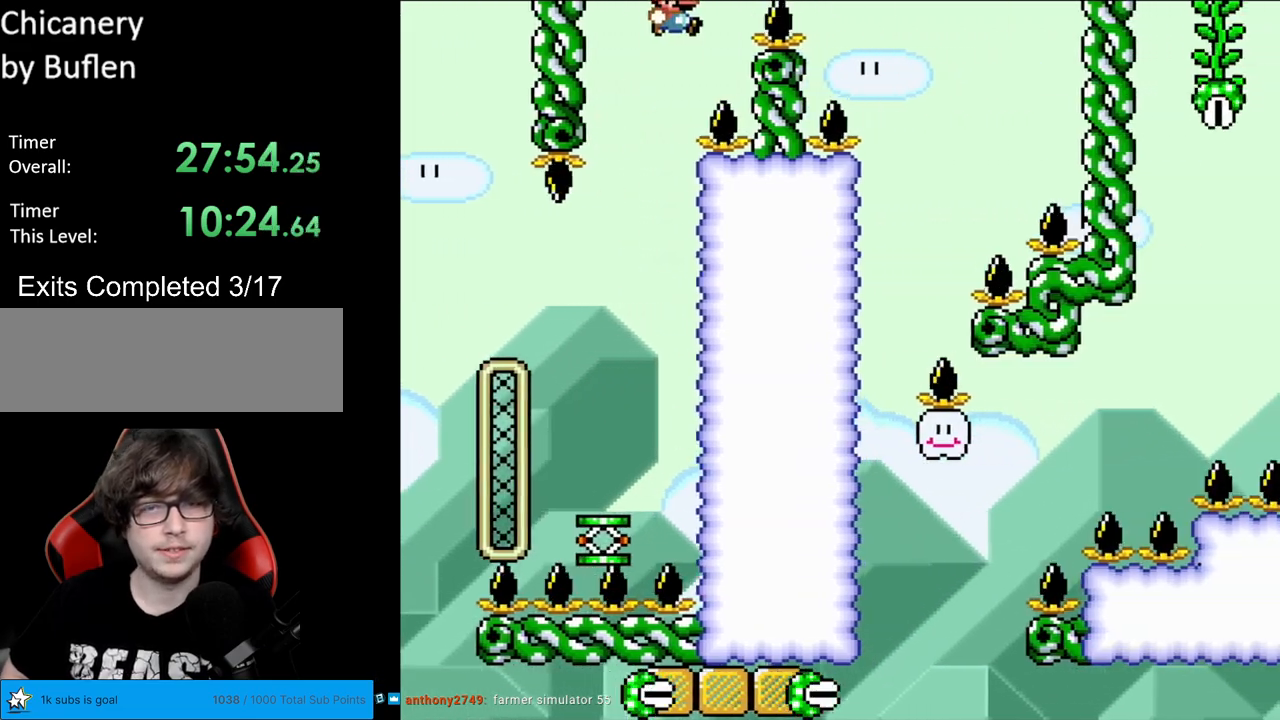
{"buttons": ["Y", "DPAD_LEFT"], "events": [[283, "B", "up"], [500, "DPAD_LEFT", "down"], [500, "DPAD_RIGHT", "up"]]}
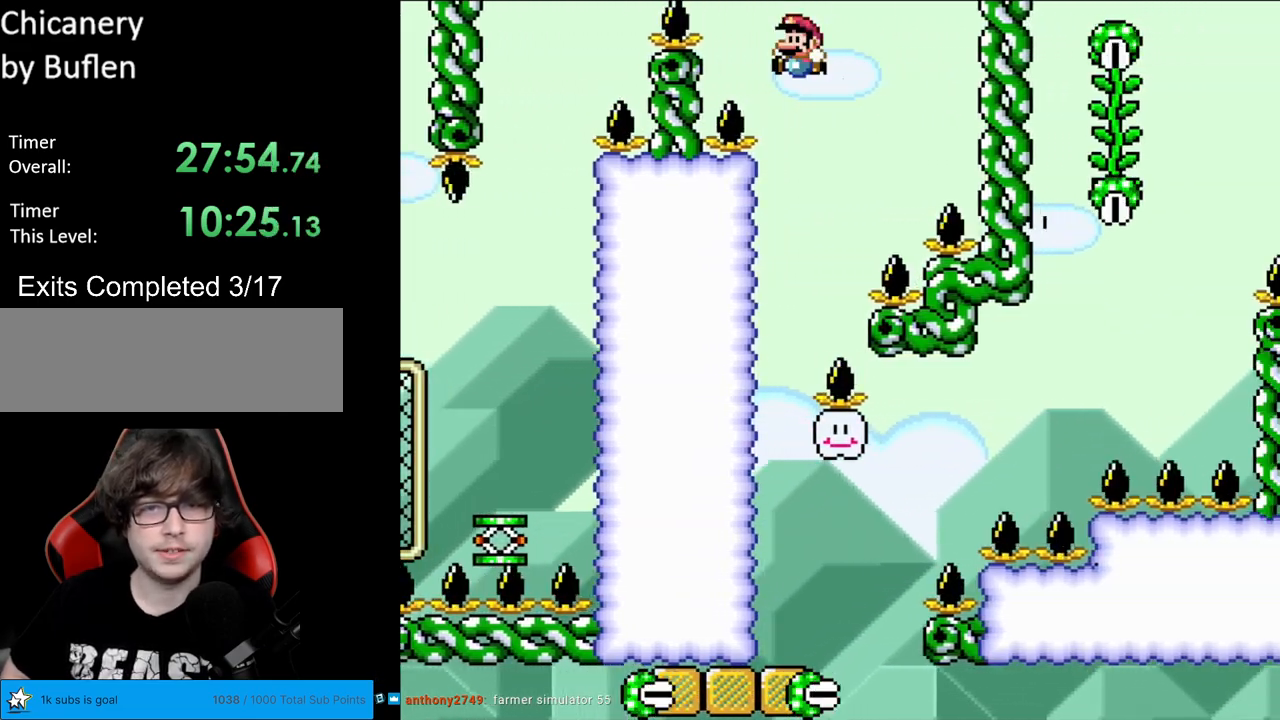
{"buttons": ["Y", "DPAD_RIGHT"], "events": [[17, "B", "down"], [383, "DPAD_LEFT", "up"], [500, "B", "up"], [500, "DPAD_RIGHT", "down"]]}
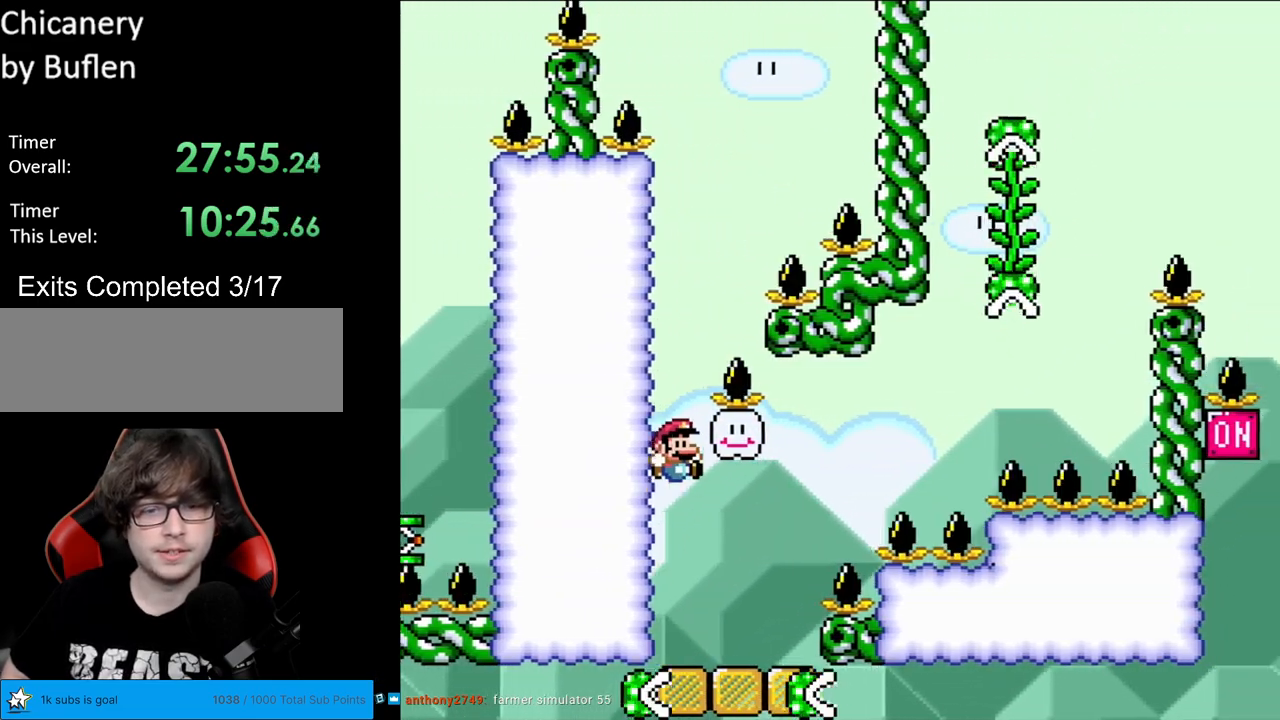
{"buttons": ["B", "Y", "DPAD_RIGHT"], "events": [[350, "B", "down"], [367, "Y", "up"], [417, "Y", "down"]]}
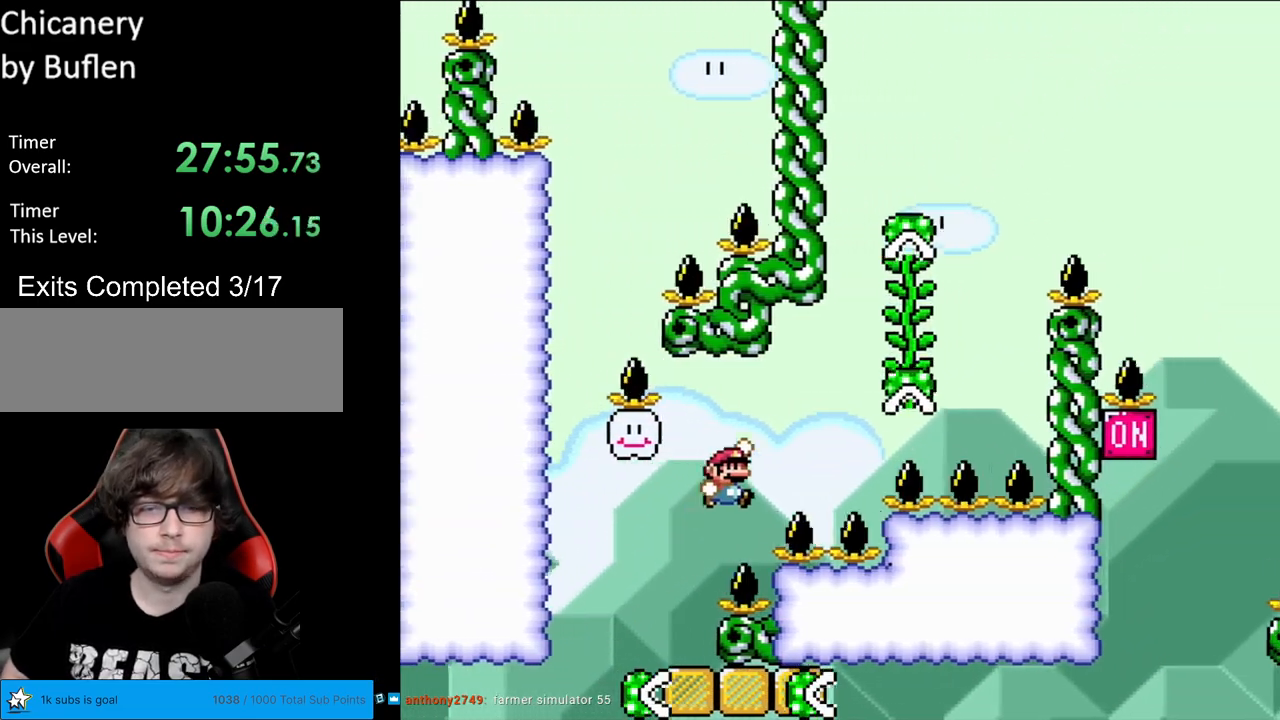
{"buttons": ["Y", "DPAD_RIGHT"], "events": [[367, "B", "up"], [383, "DPAD_RIGHT", "up"], [400, "DPAD_UP", "down"], [483, "DPAD_RIGHT", "down"], [483, "DPAD_UP", "up"]]}
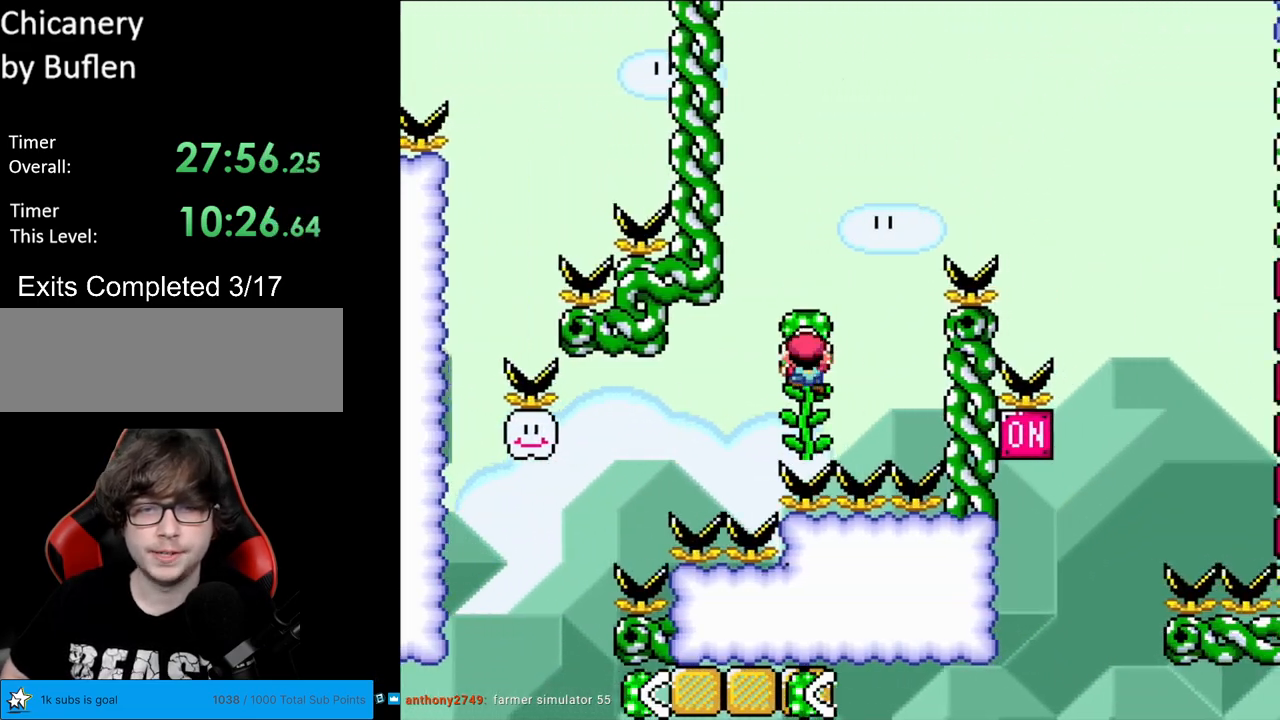
{"buttons": ["B", "Y", "DPAD_RIGHT"], "events": [[83, "B", "down"]]}